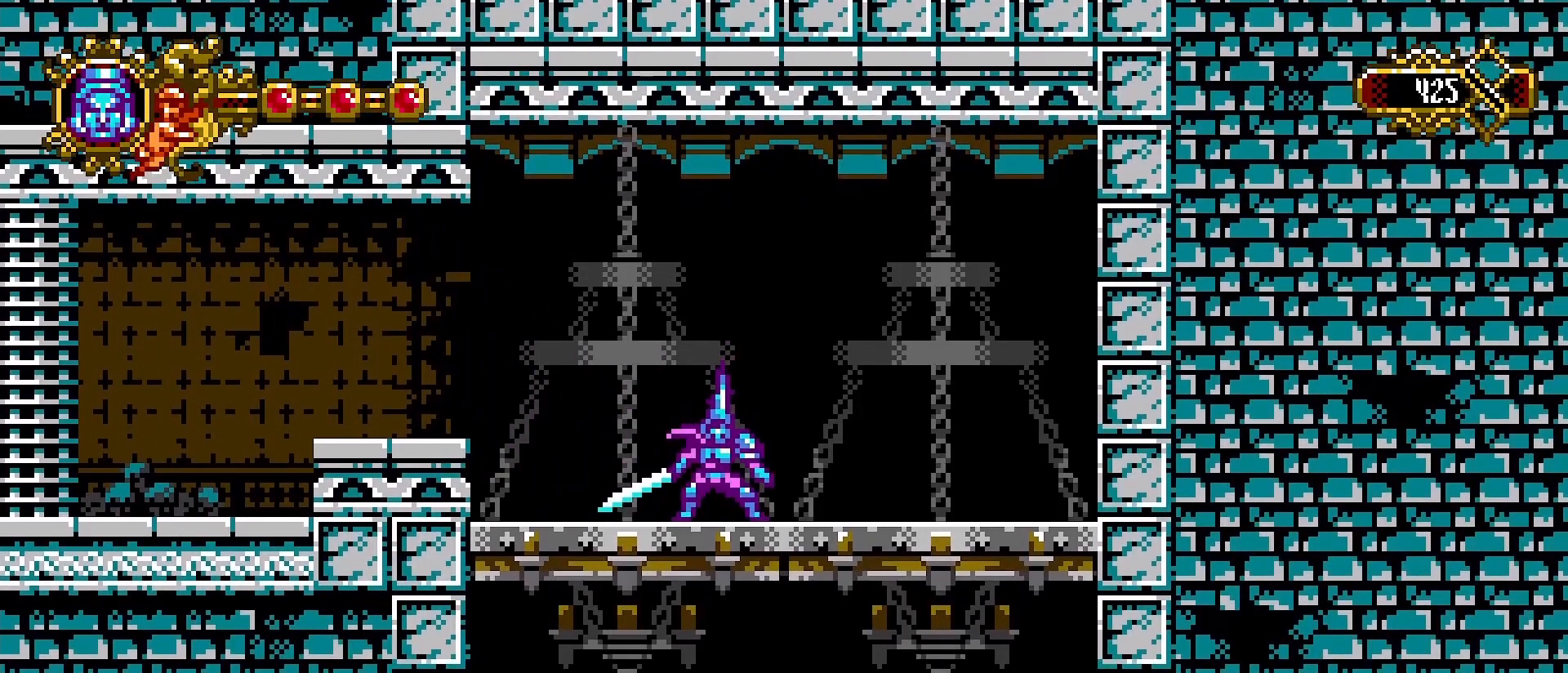
Gameplay with a controller (PlayStation layout); each line is a JSON object with the inputs held at the frame after it. "events" lists button and stick changes between this image and that frame as [ms after this image, input, new state], when the widget could be followed in between.
{"buttons": [], "left_stick": "right", "right_stick": "center", "events": [[233, "left_stick", "right"]]}
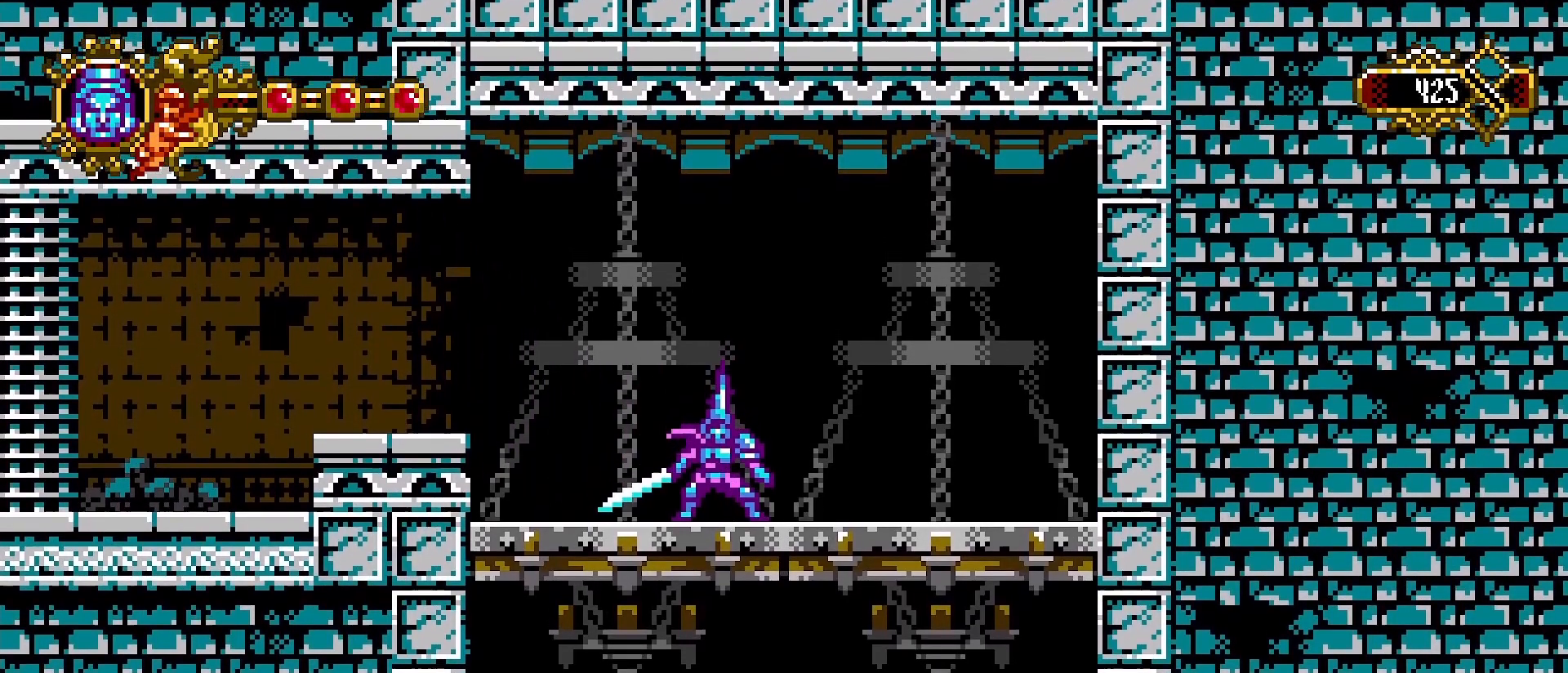
{"buttons": [], "left_stick": "center", "right_stick": "center", "events": [[467, "left_stick", "center"]]}
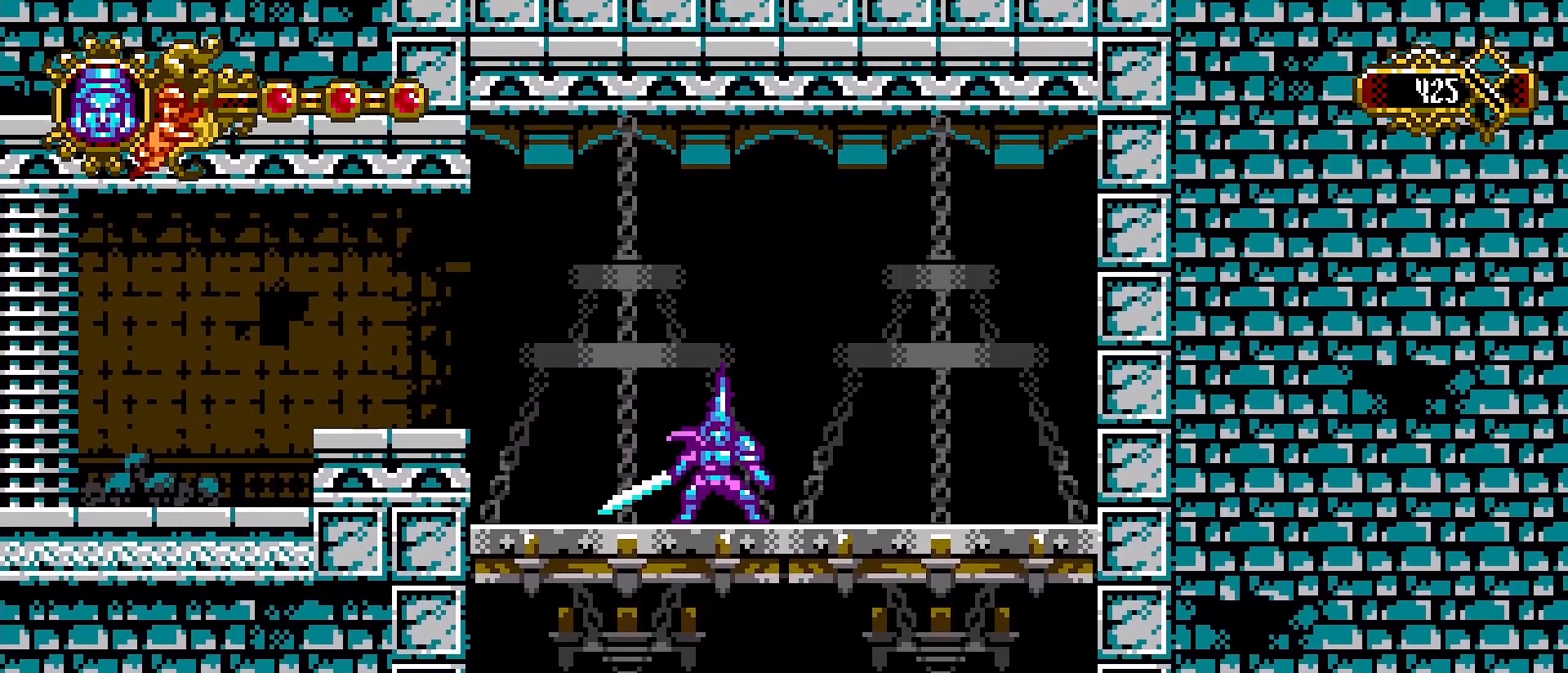
{"buttons": [], "left_stick": "center", "right_stick": "center", "events": []}
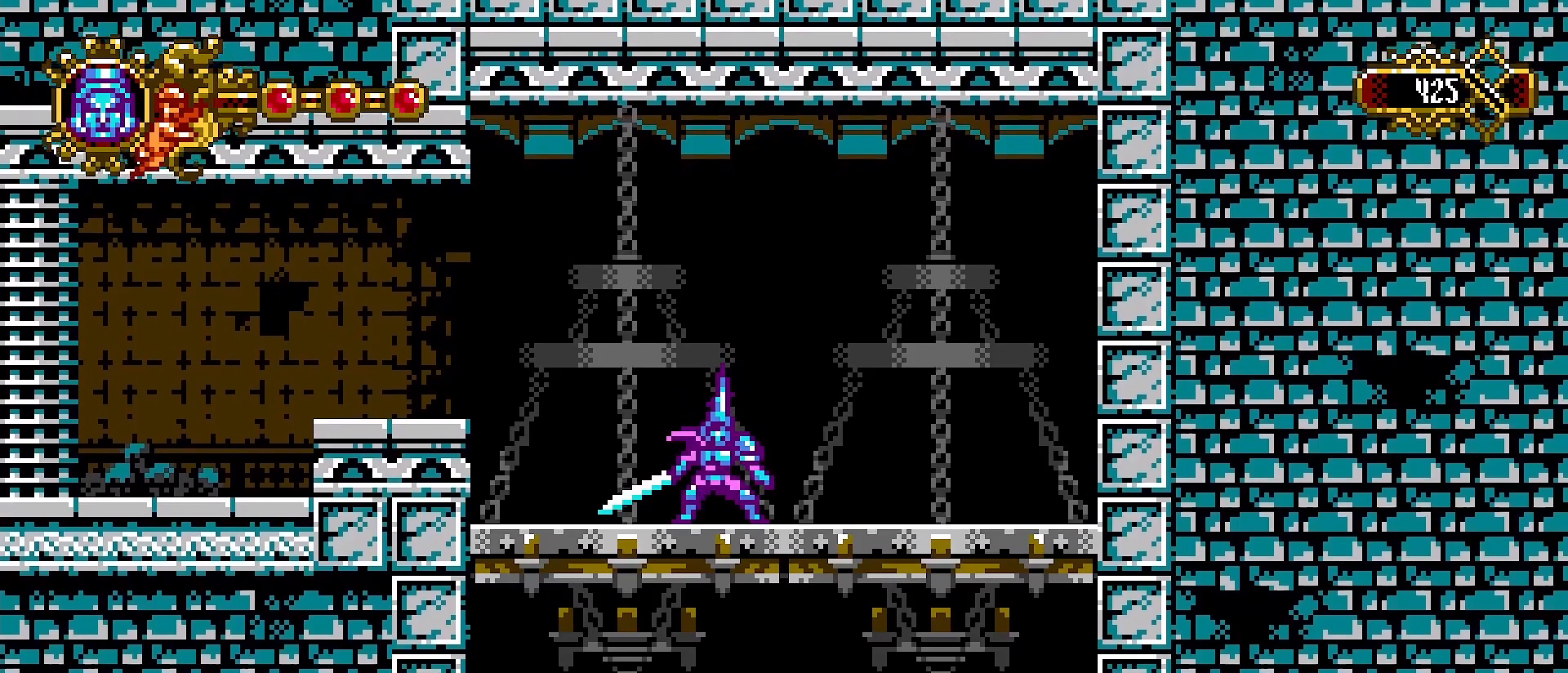
{"buttons": [], "left_stick": "center", "right_stick": "center", "events": [[100, "L1", "down"], [100, "left_stick", "right"], [333, "L1", "up"], [333, "left_stick", "center"]]}
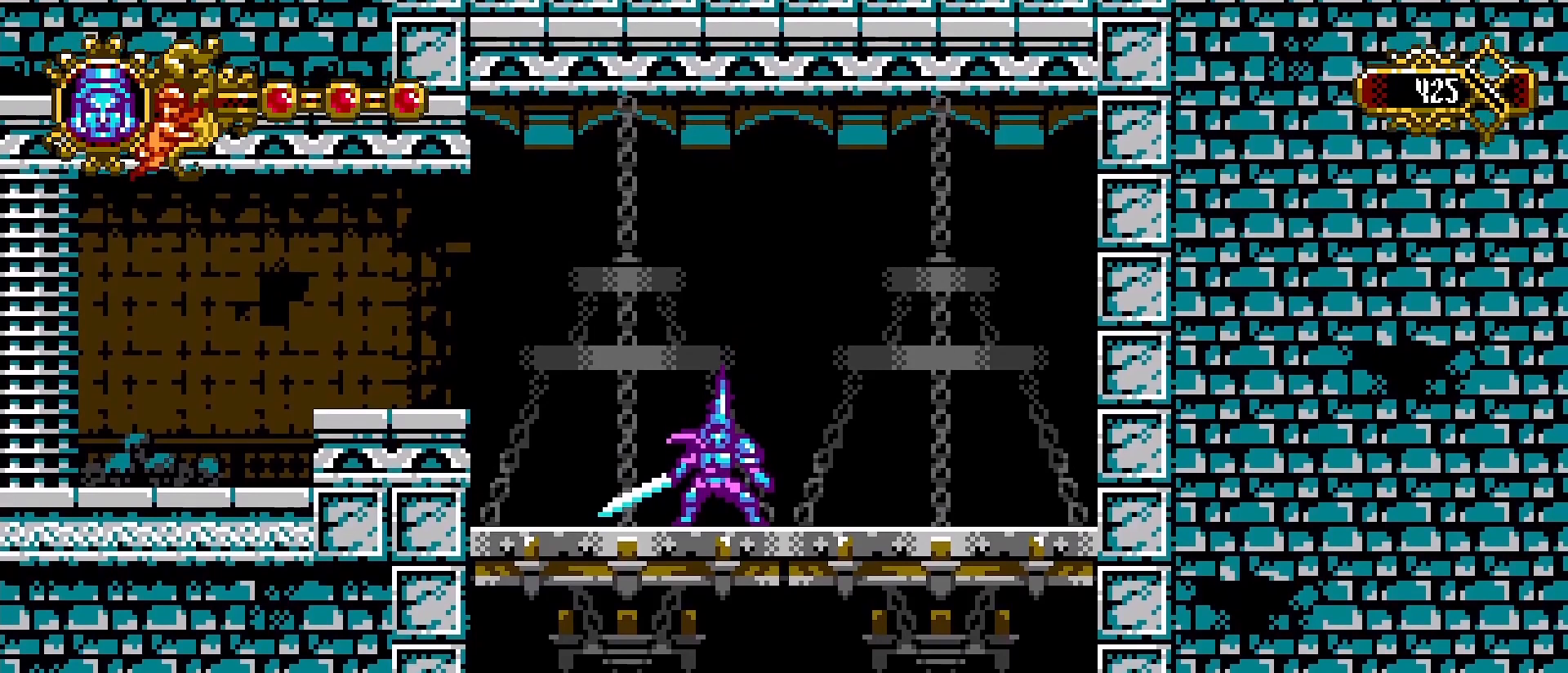
{"buttons": [], "left_stick": "center", "right_stick": "center"}
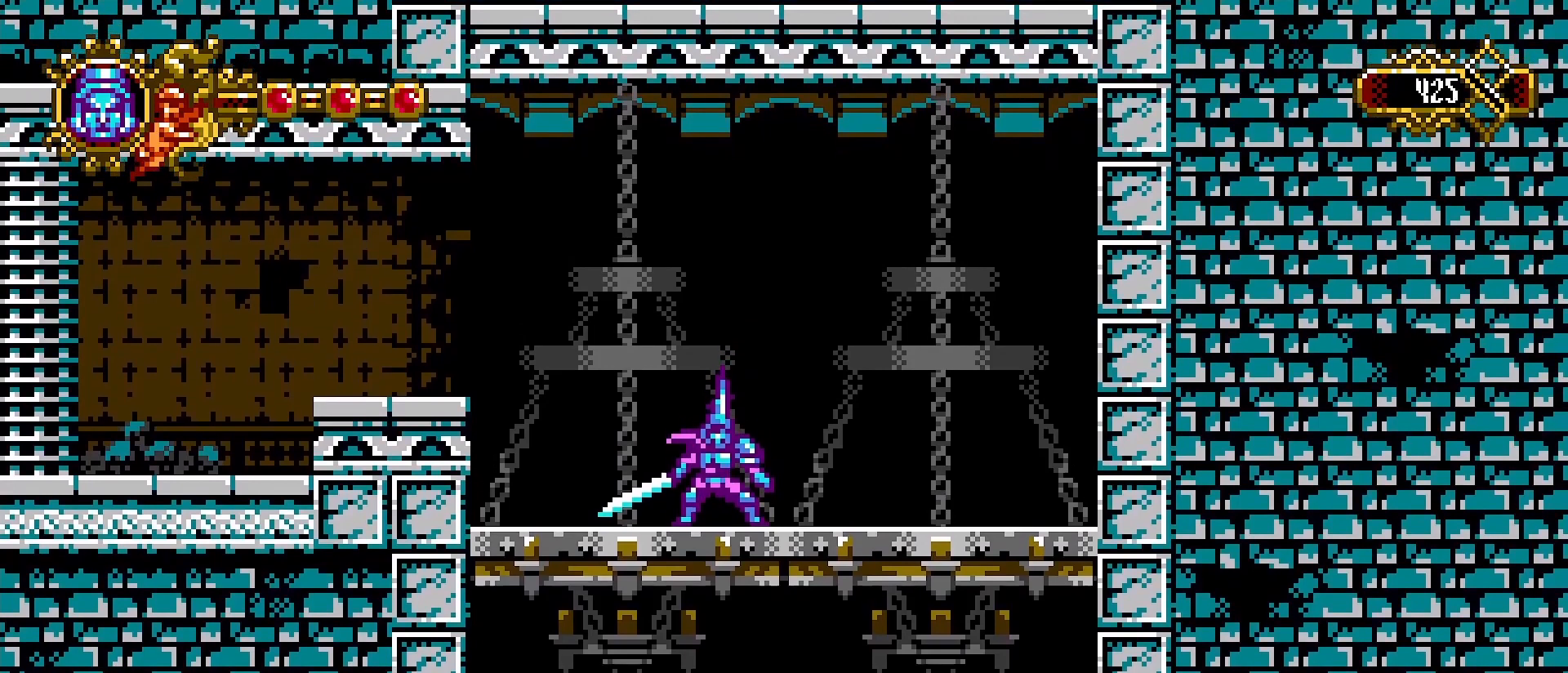
{"buttons": [], "left_stick": "center", "right_stick": "center", "events": [[33, "L1", "down"], [367, "L1", "up"]]}
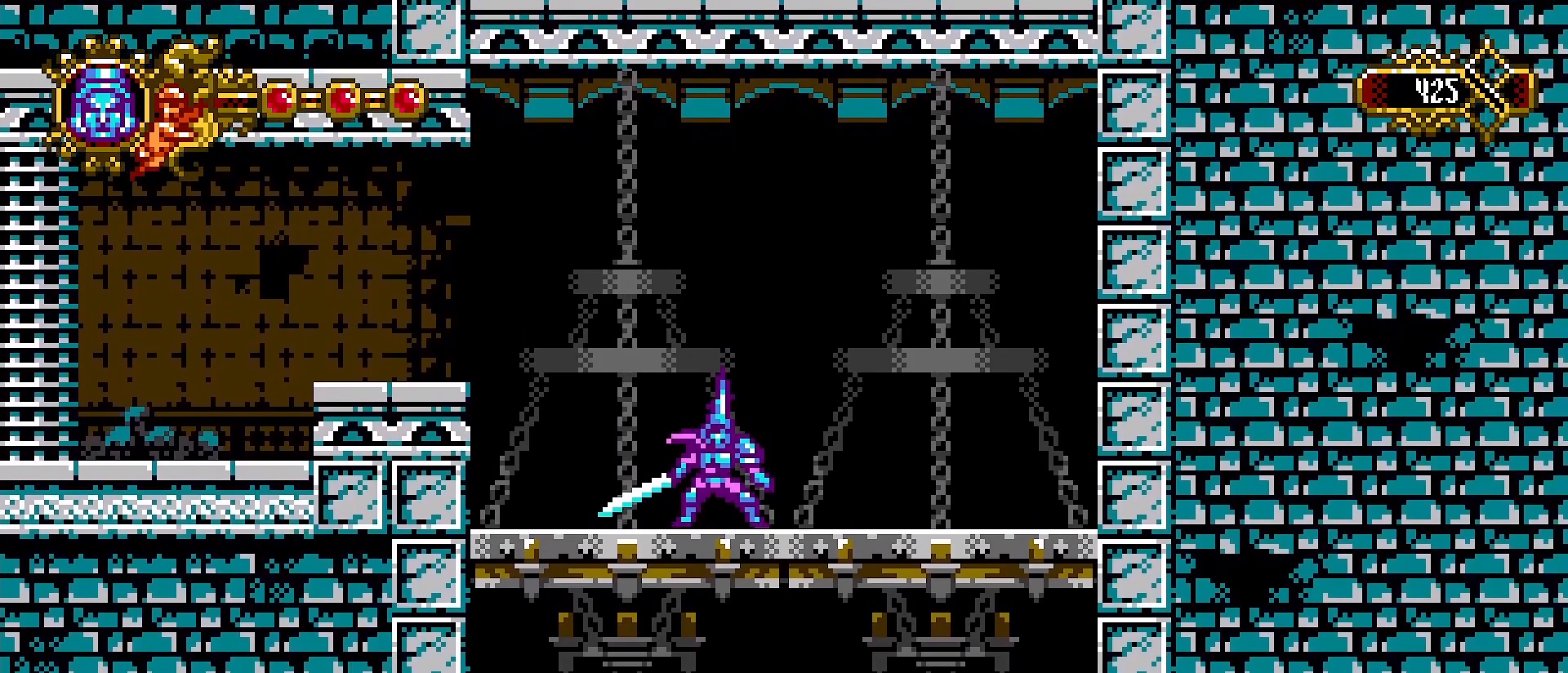
{"buttons": [], "left_stick": "center", "right_stick": "center", "events": []}
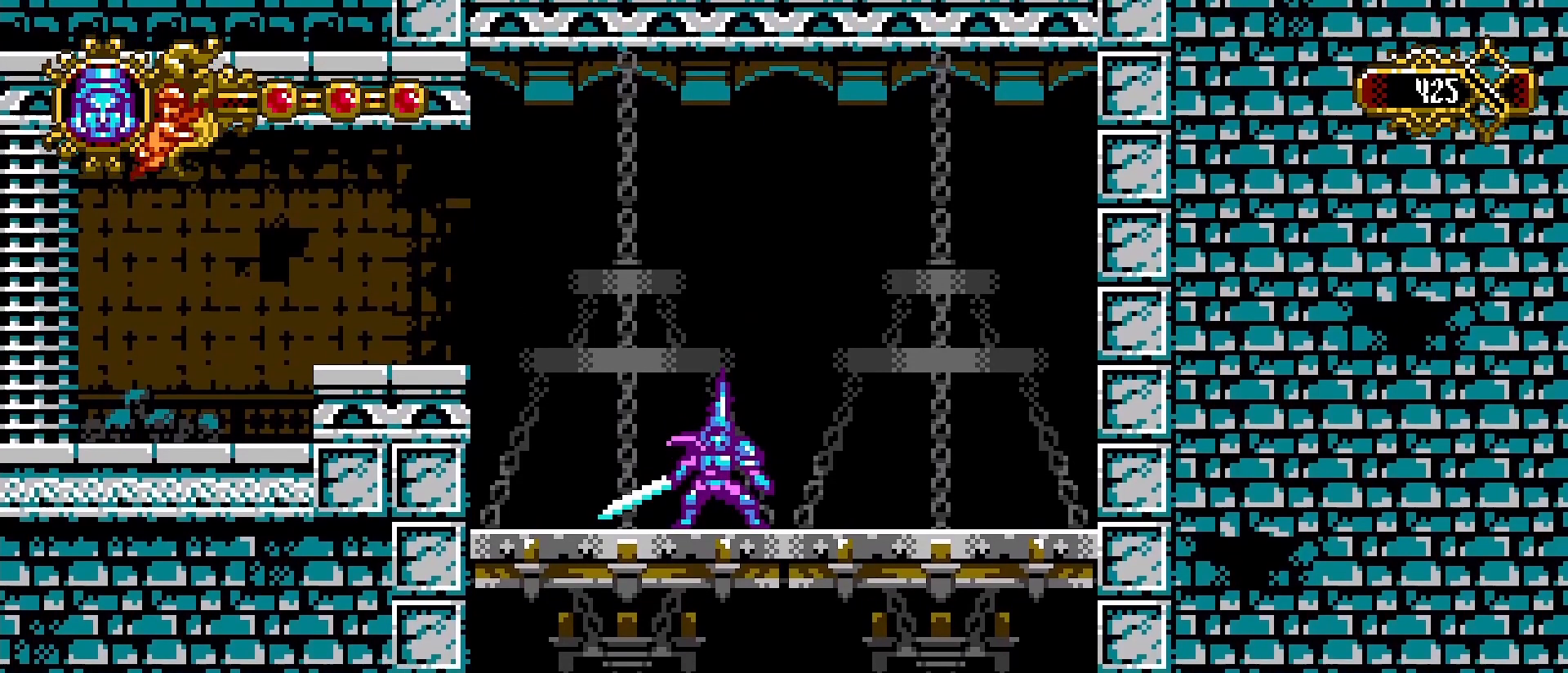
{"buttons": [], "left_stick": "center", "right_stick": "center", "events": [[367, "L1", "down"], [433, "L1", "up"]]}
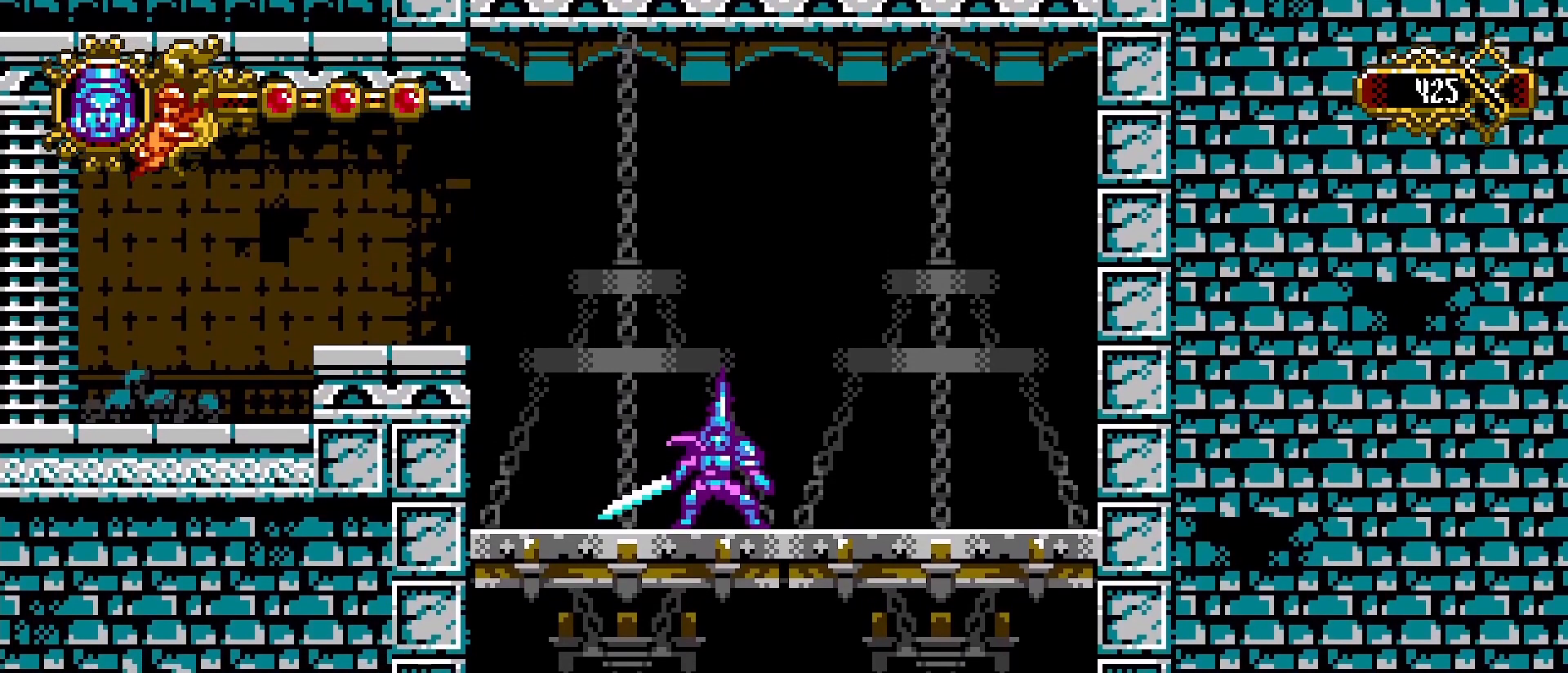
{"buttons": [], "left_stick": "right", "right_stick": "center", "events": [[433, "left_stick", "right"]]}
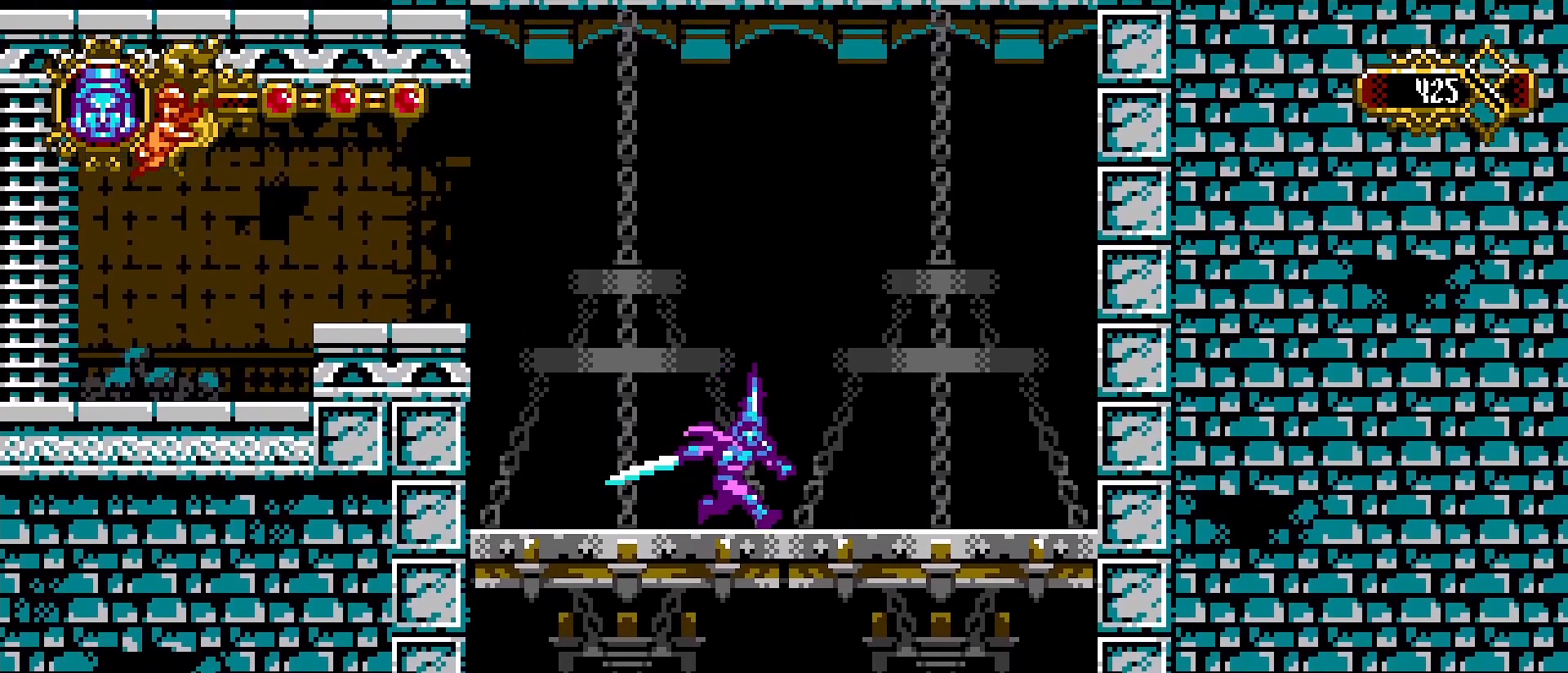
{"buttons": [], "left_stick": "center", "right_stick": "center", "events": [[100, "left_stick", "center"], [133, "L1", "down"], [267, "L1", "up"]]}
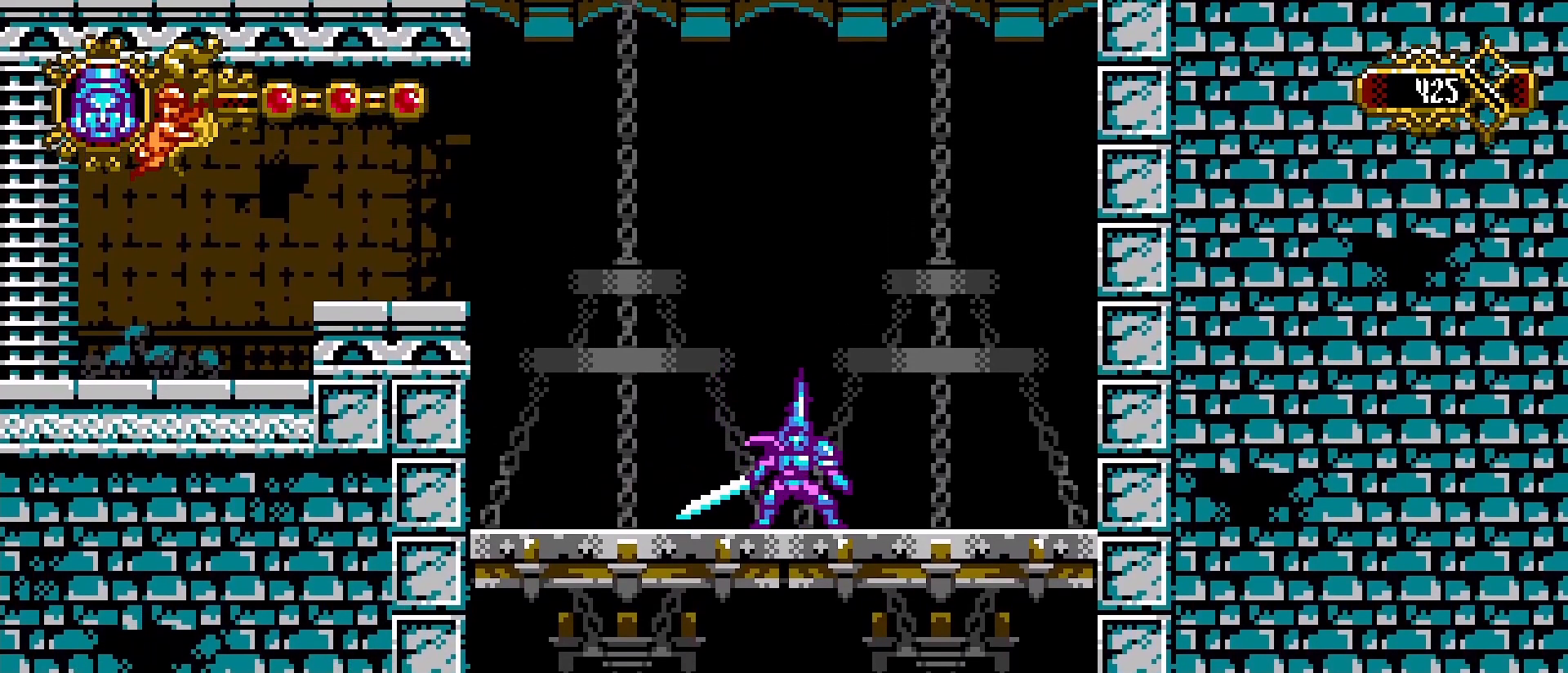
{"buttons": [], "left_stick": "center", "right_stick": "center", "events": []}
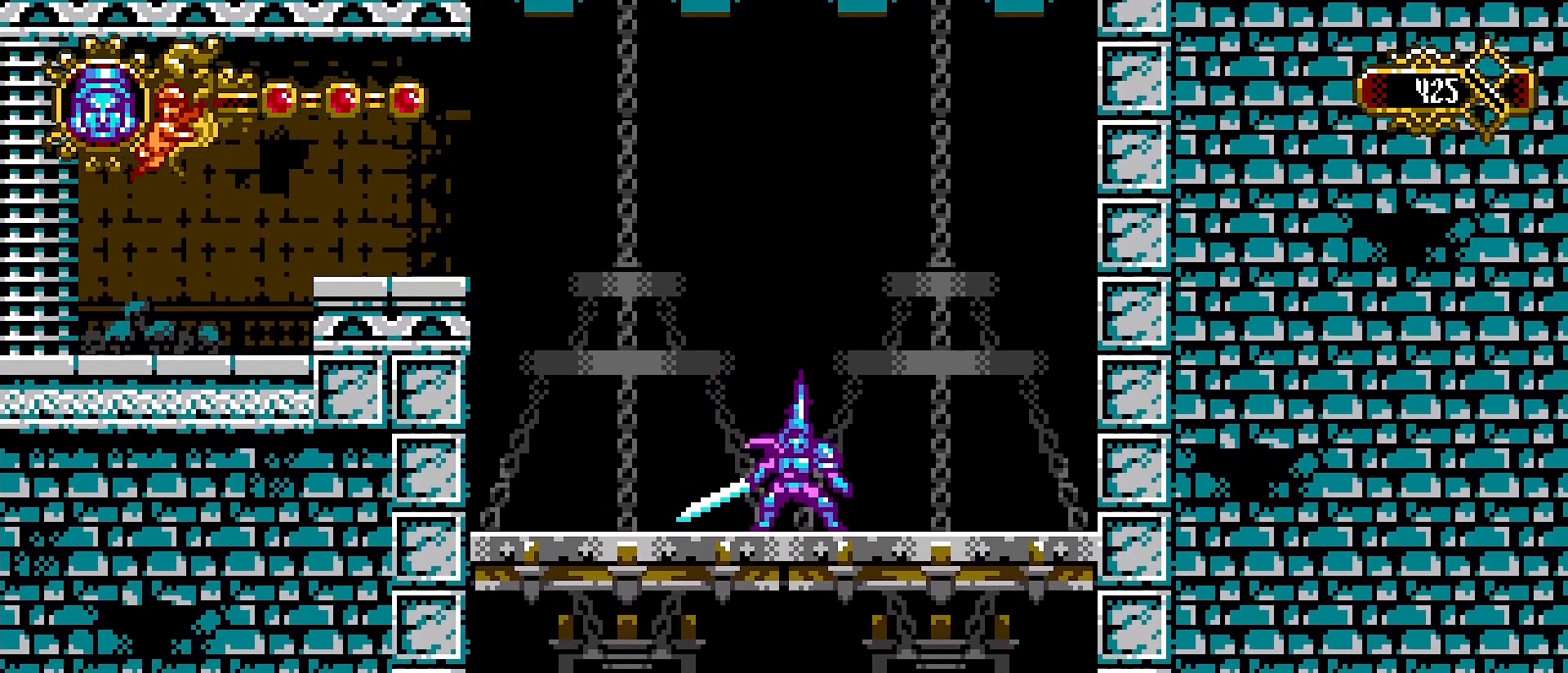
{"buttons": [], "left_stick": "center", "right_stick": "center"}
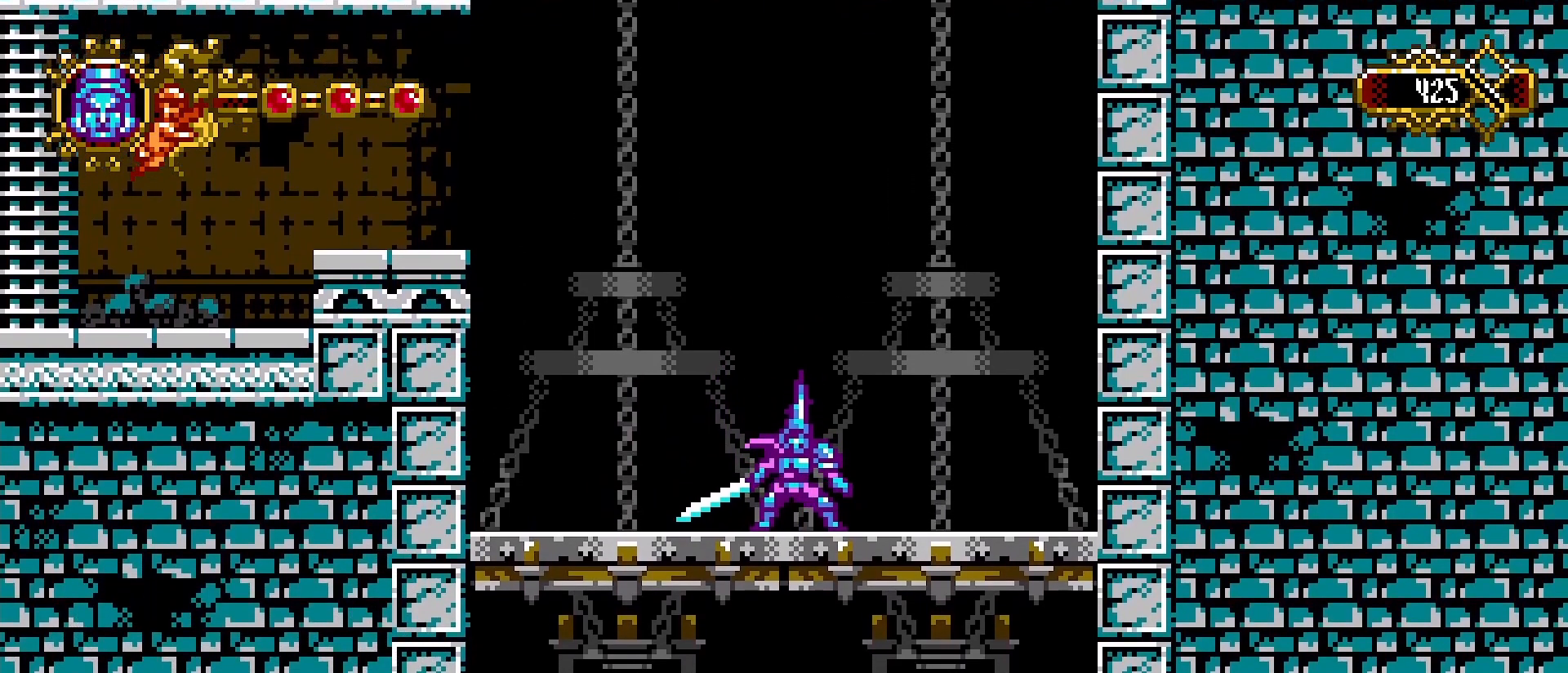
{"buttons": [], "left_stick": "center", "right_stick": "center", "events": [[200, "L1", "down"], [300, "L1", "up"]]}
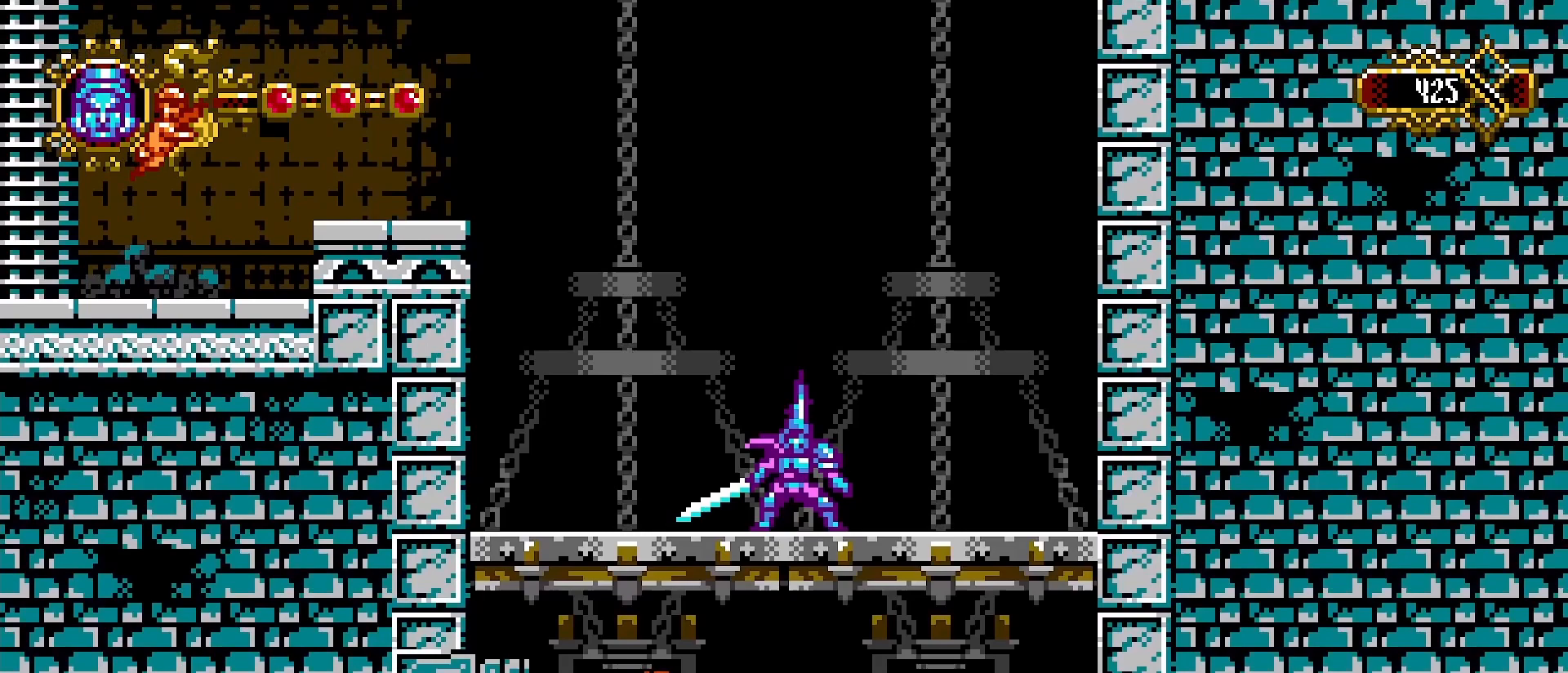
{"buttons": [], "left_stick": "center", "right_stick": "center", "events": []}
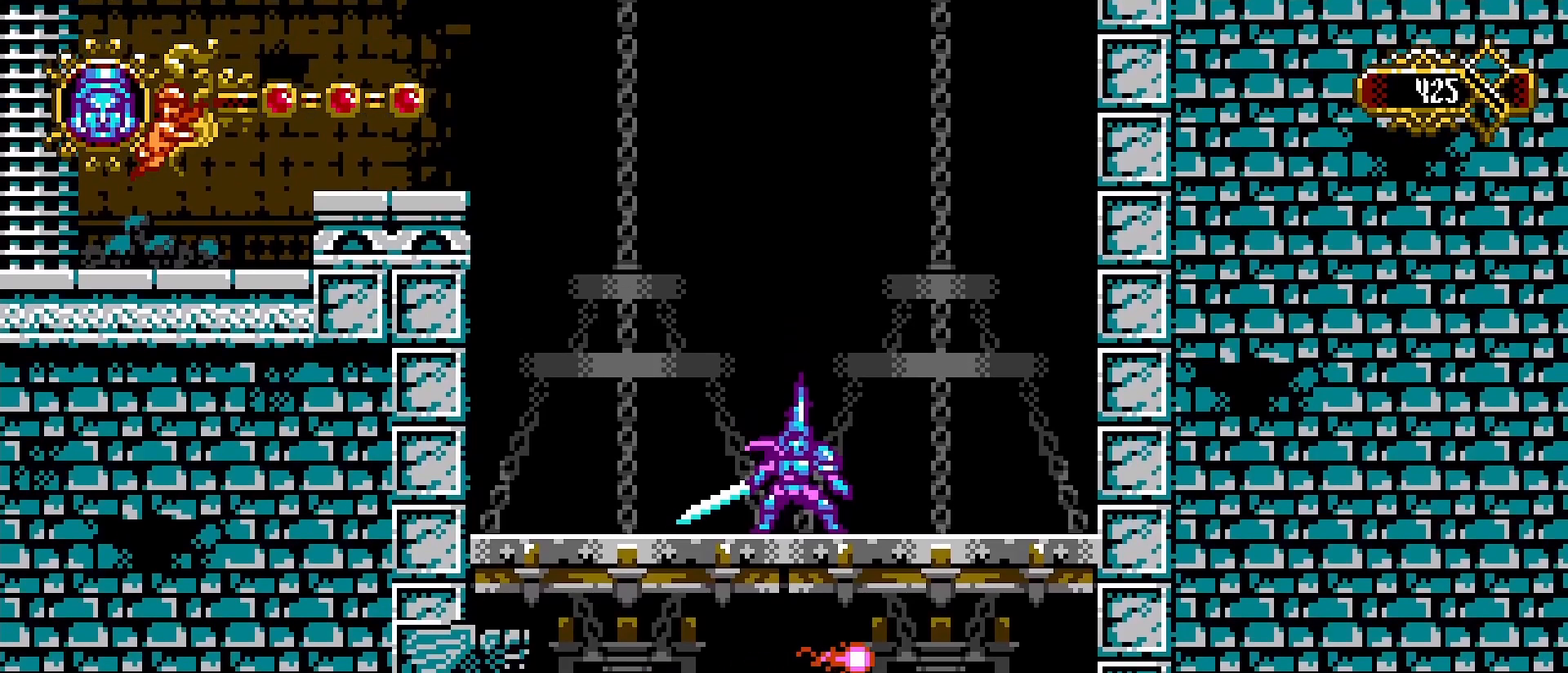
{"buttons": ["L1"], "left_stick": "center", "right_stick": "center", "events": [[133, "L1", "down"], [200, "L1", "up"], [467, "L1", "down"]]}
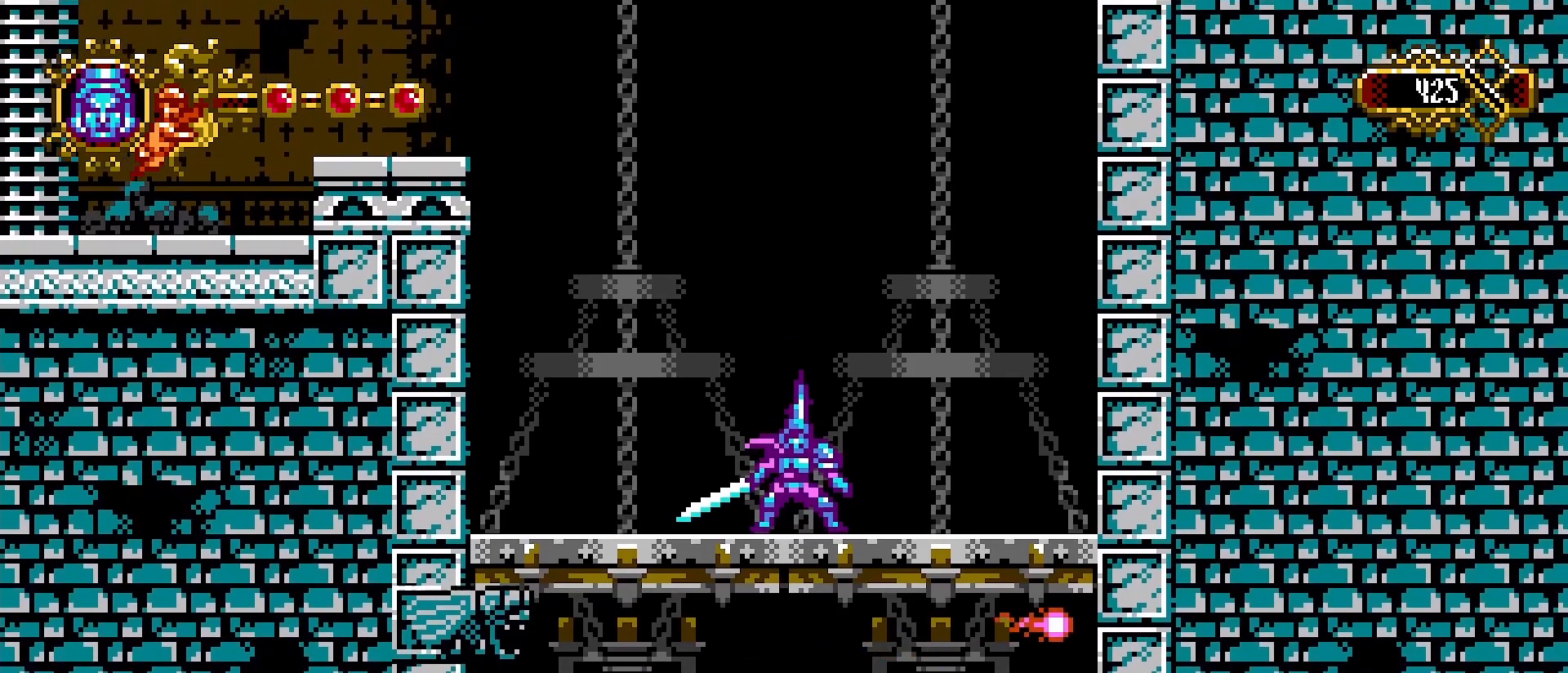
{"buttons": [], "left_stick": "center", "right_stick": "center", "events": [[100, "L1", "up"]]}
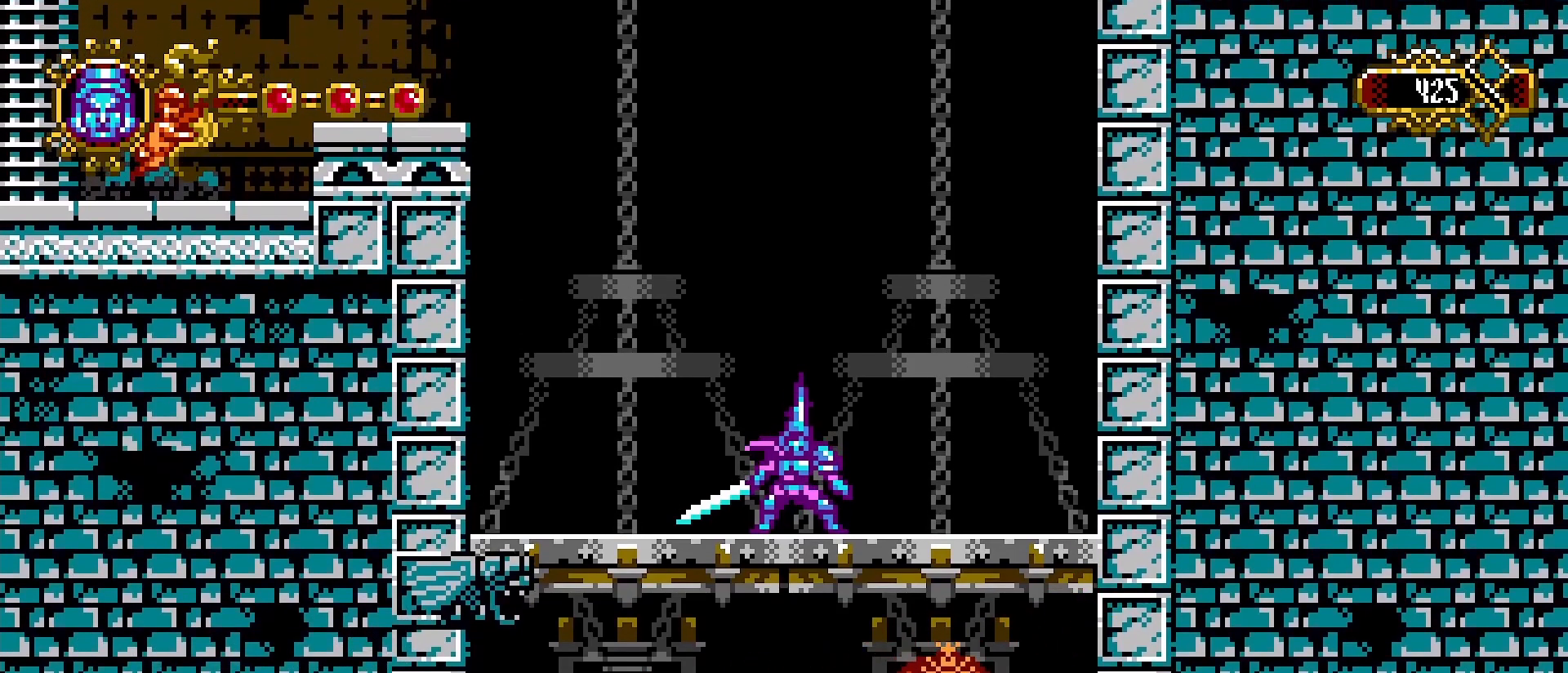
{"buttons": ["CROSS"], "left_stick": "center", "right_stick": "center", "events": [[300, "L1", "down"], [367, "L1", "up"], [467, "CROSS", "down"]]}
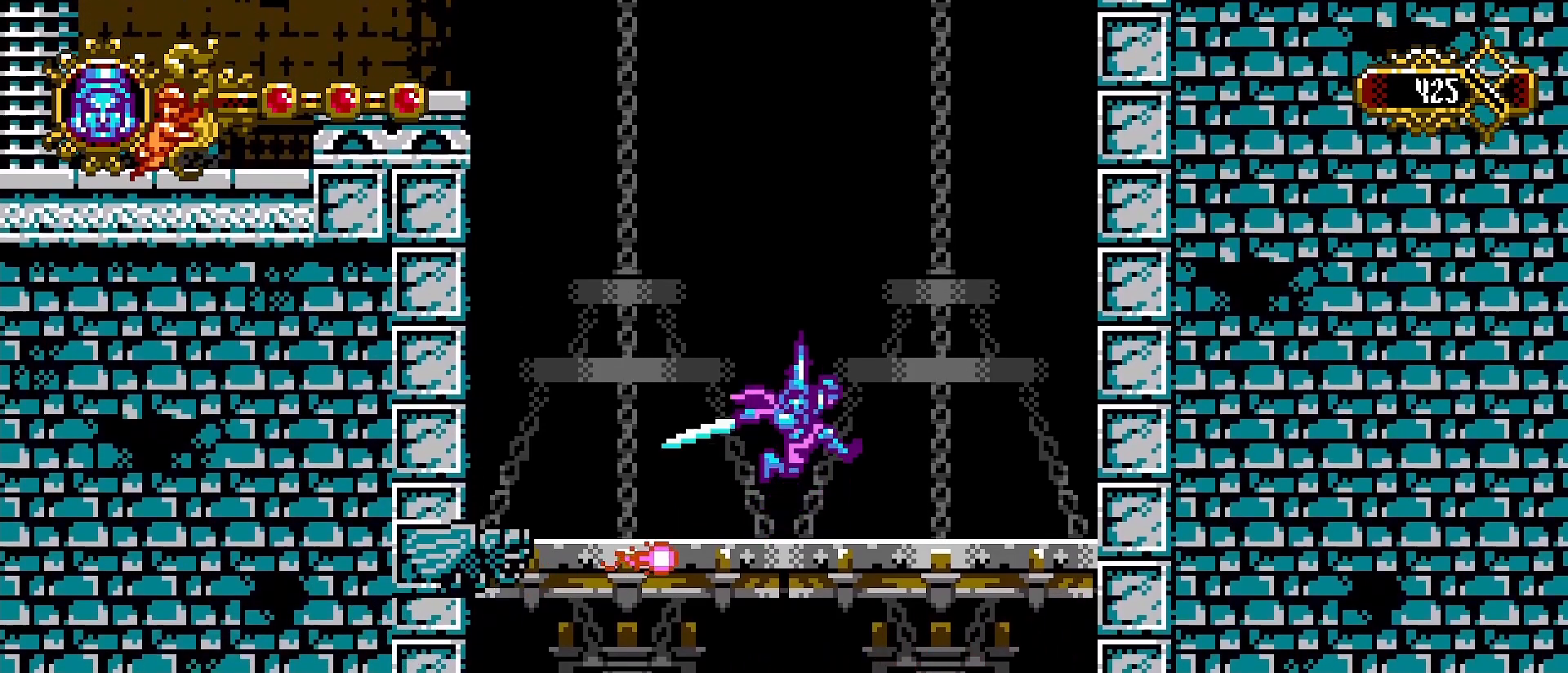
{"buttons": [], "left_stick": "right", "right_stick": "center", "events": [[133, "left_stick", "left"], [333, "left_stick", "center"], [433, "left_stick", "right"], [467, "CROSS", "up"]]}
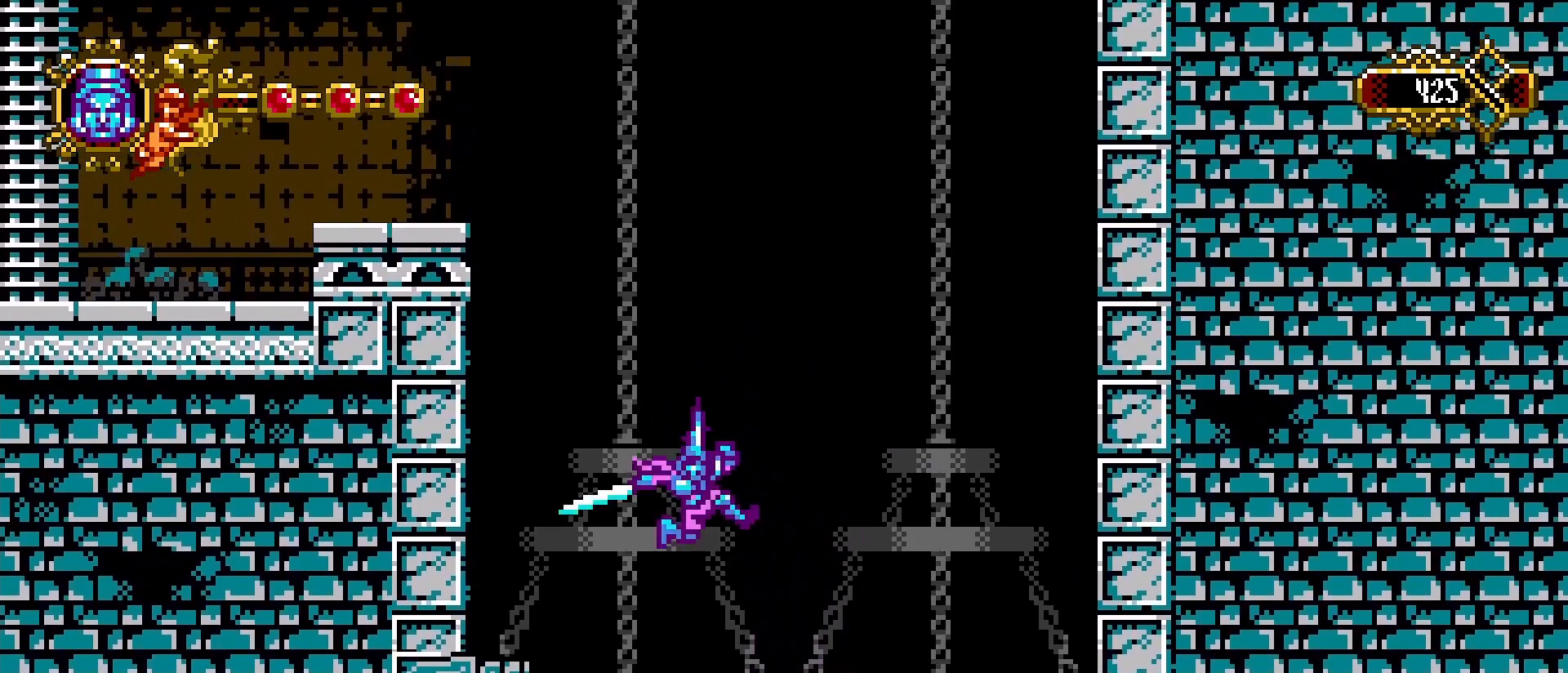
{"buttons": [], "left_stick": "center", "right_stick": "center", "events": [[67, "left_stick", "center"], [100, "L1", "down"], [133, "left_stick", "right"], [167, "L1", "up"], [267, "left_stick", "center"], [433, "left_stick", "left"], [500, "left_stick", "center"]]}
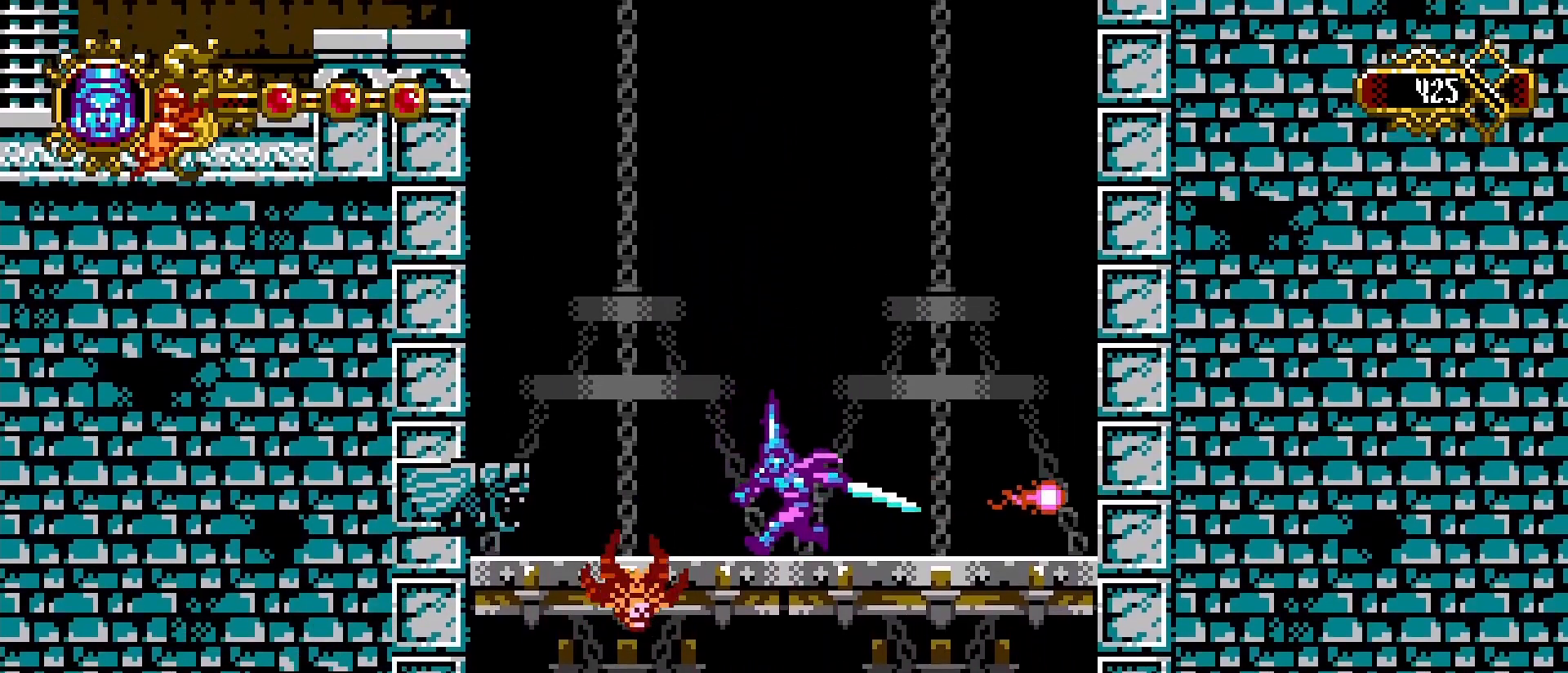
{"buttons": [], "left_stick": "center", "right_stick": "center", "events": [[33, "SQUARE", "down"], [300, "SQUARE", "up"], [333, "L1", "down"], [400, "L1", "up"]]}
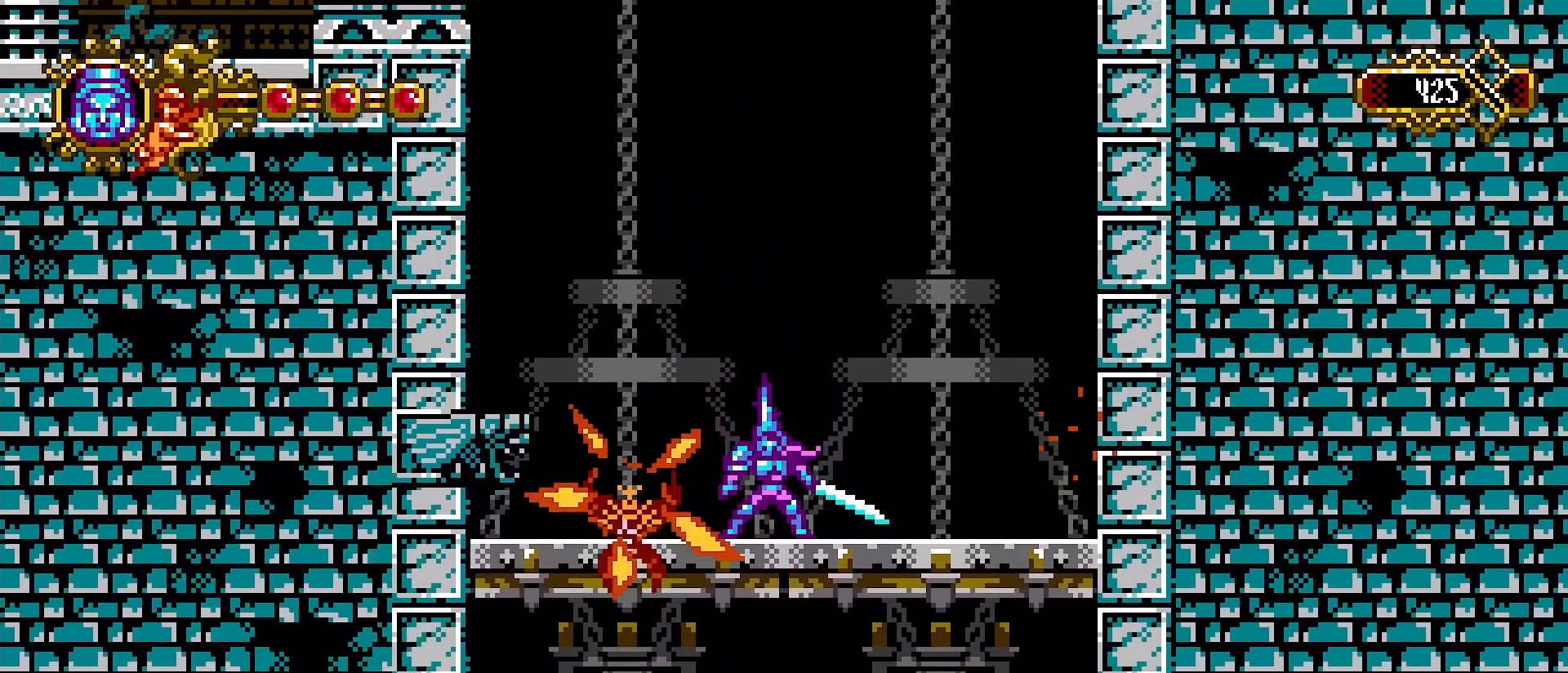
{"buttons": ["CROSS"], "left_stick": "left", "right_stick": "center", "events": [[100, "left_stick", "right"], [133, "CROSS", "down"], [267, "left_stick", "left"]]}
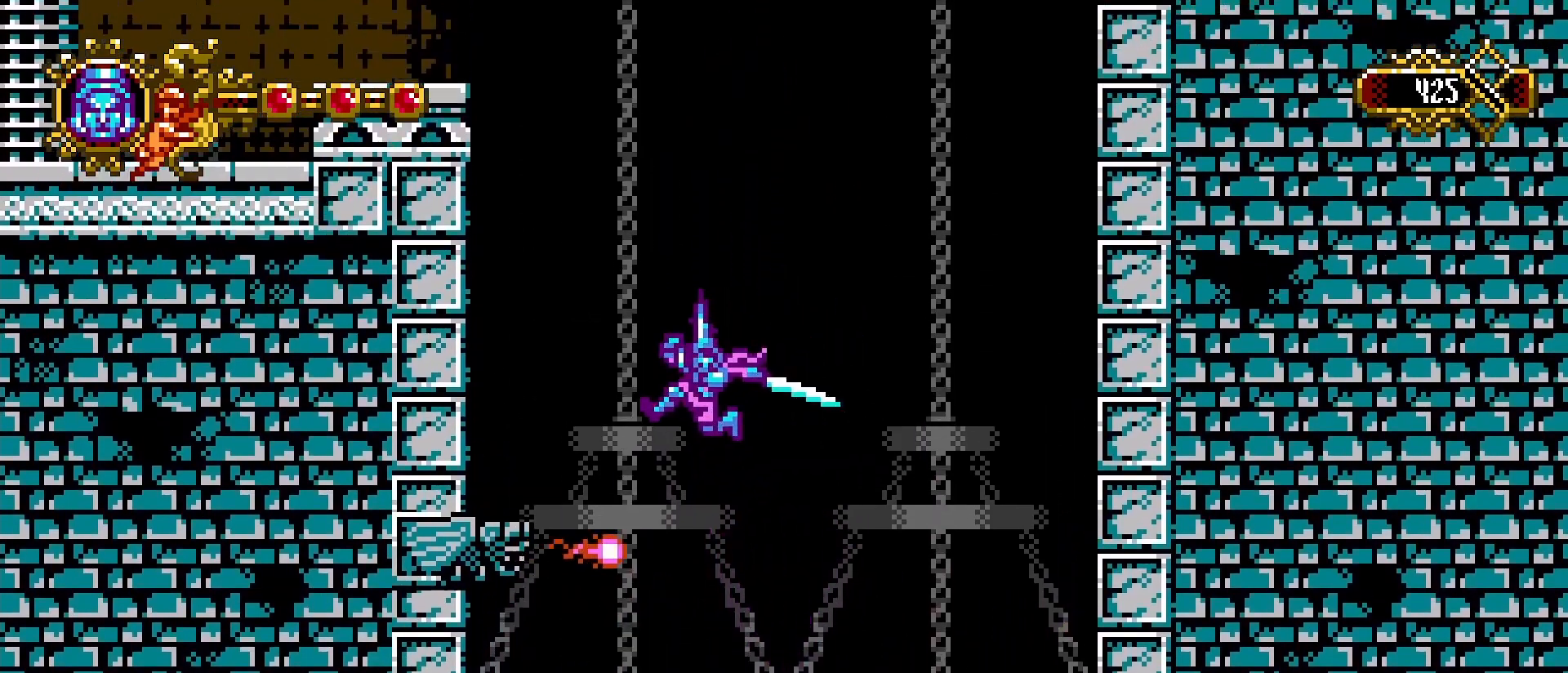
{"buttons": [], "left_stick": "right", "right_stick": "center", "events": [[333, "left_stick", "center"], [400, "CROSS", "up"], [433, "left_stick", "right"]]}
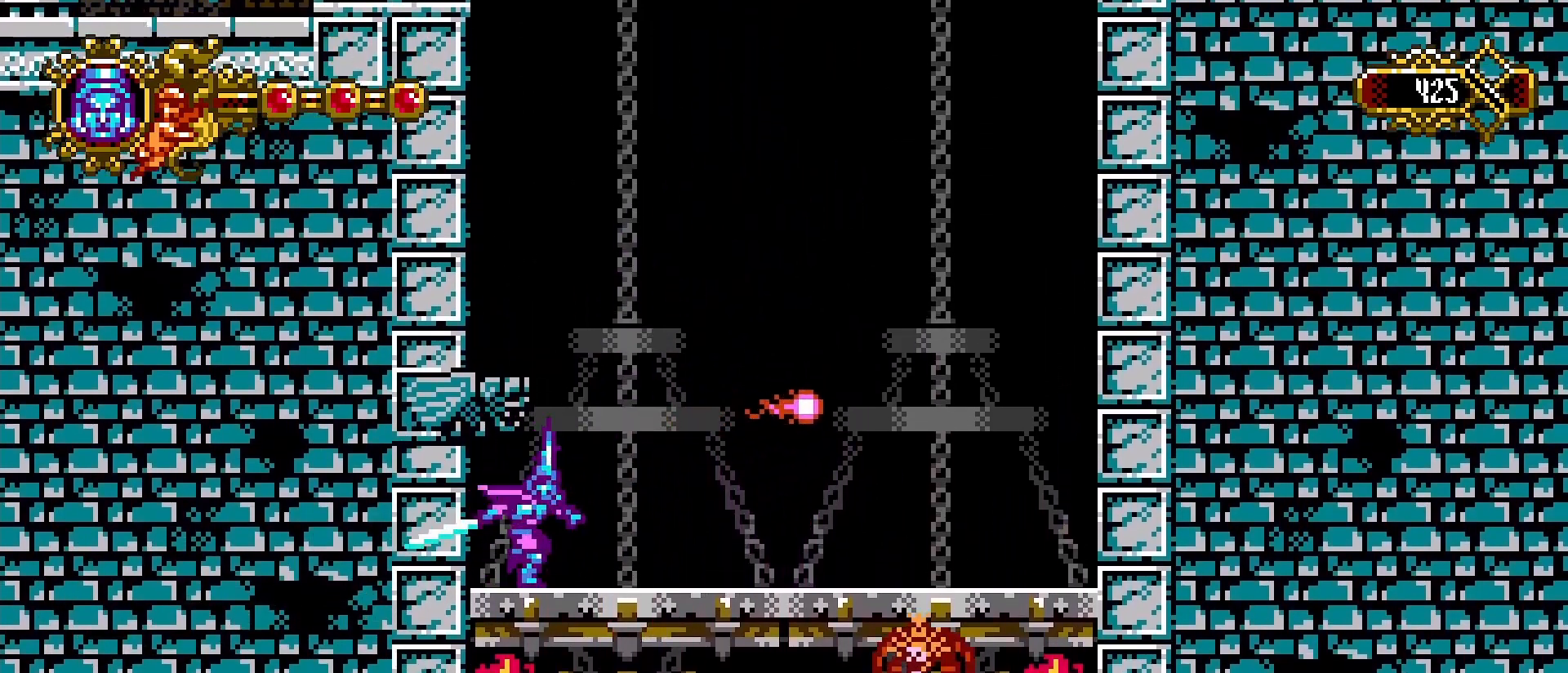
{"buttons": ["SQUARE"], "left_stick": "right", "right_stick": "center", "events": [[500, "SQUARE", "down"]]}
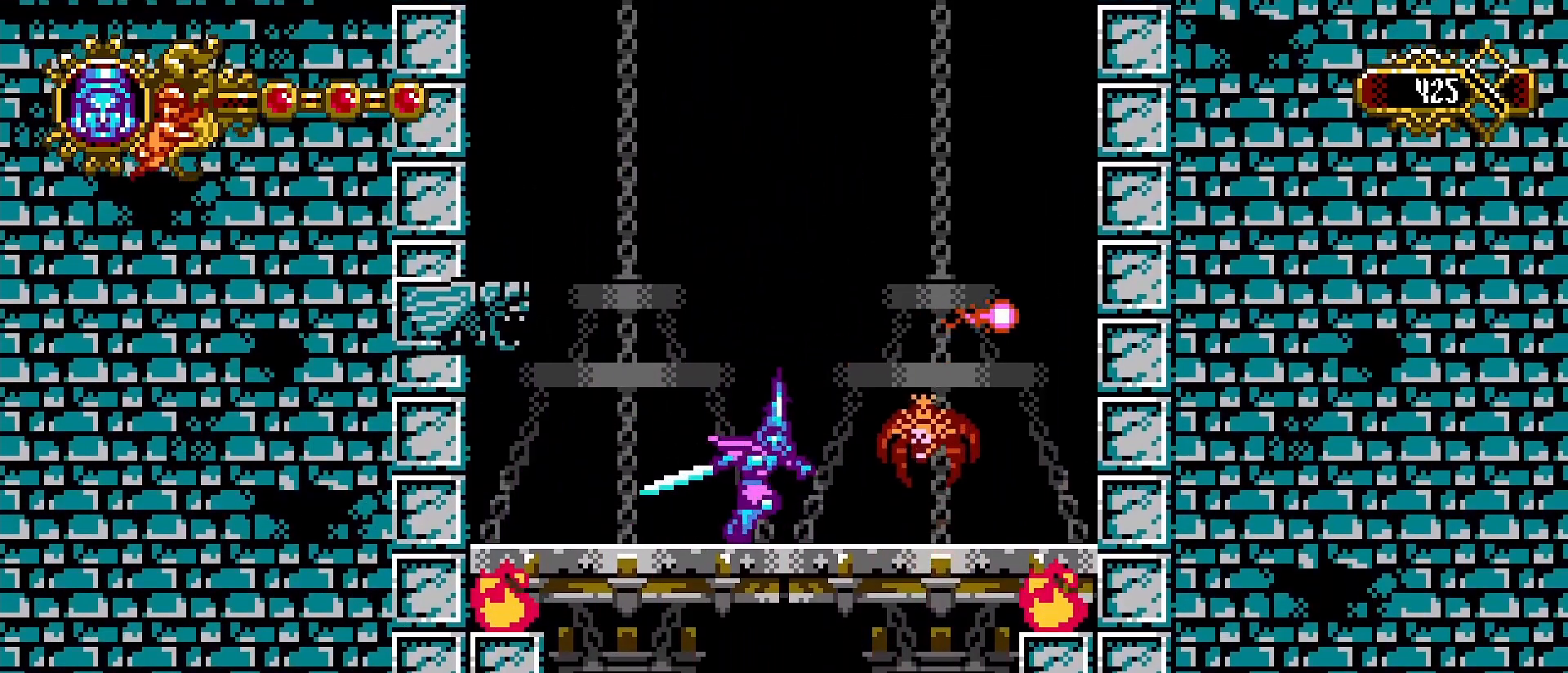
{"buttons": [], "left_stick": "center", "right_stick": "center", "events": [[133, "SQUARE", "up"], [200, "left_stick", "center"], [400, "L1", "down"], [467, "L1", "up"]]}
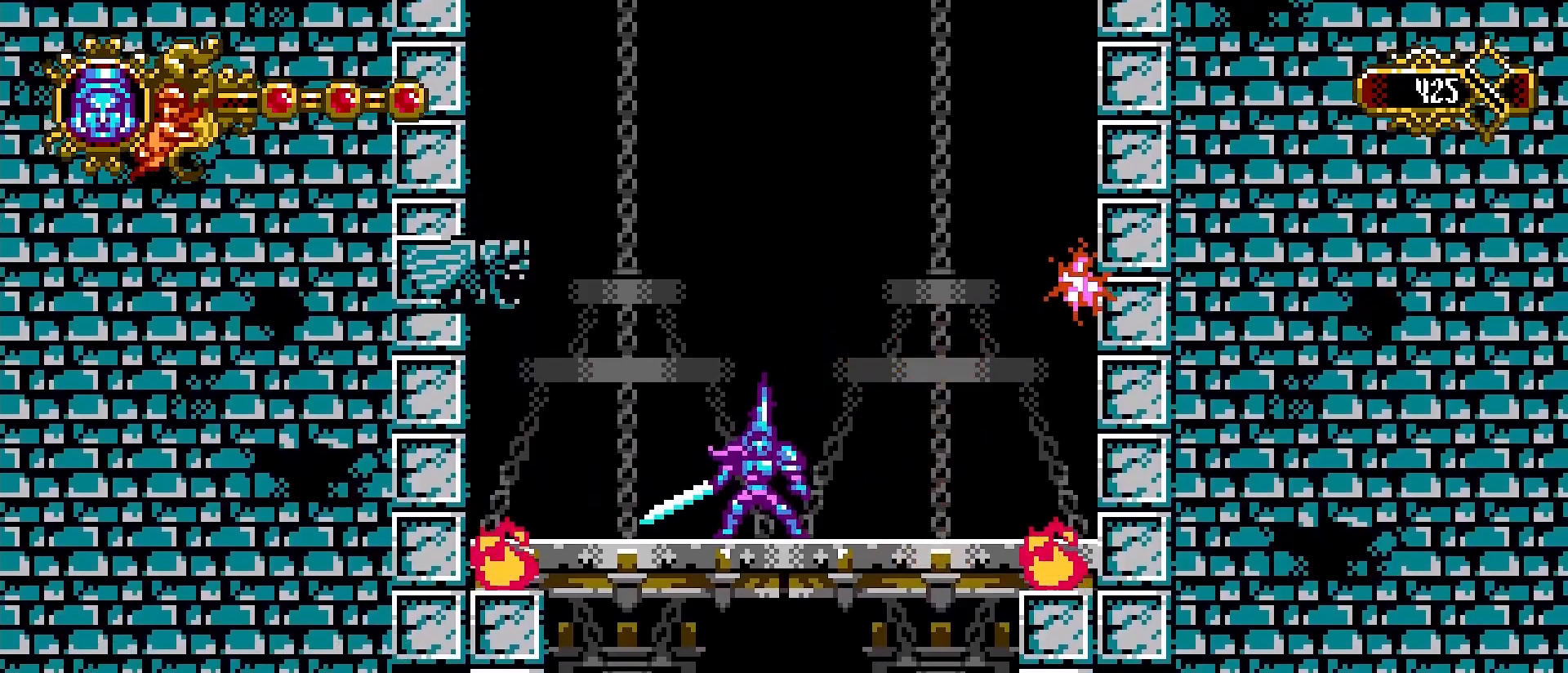
{"buttons": [], "left_stick": "center", "right_stick": "center", "events": [[167, "L1", "down"], [267, "L1", "up"], [333, "left_stick", "left"], [367, "L1", "down"], [500, "L1", "up"], [500, "left_stick", "center"]]}
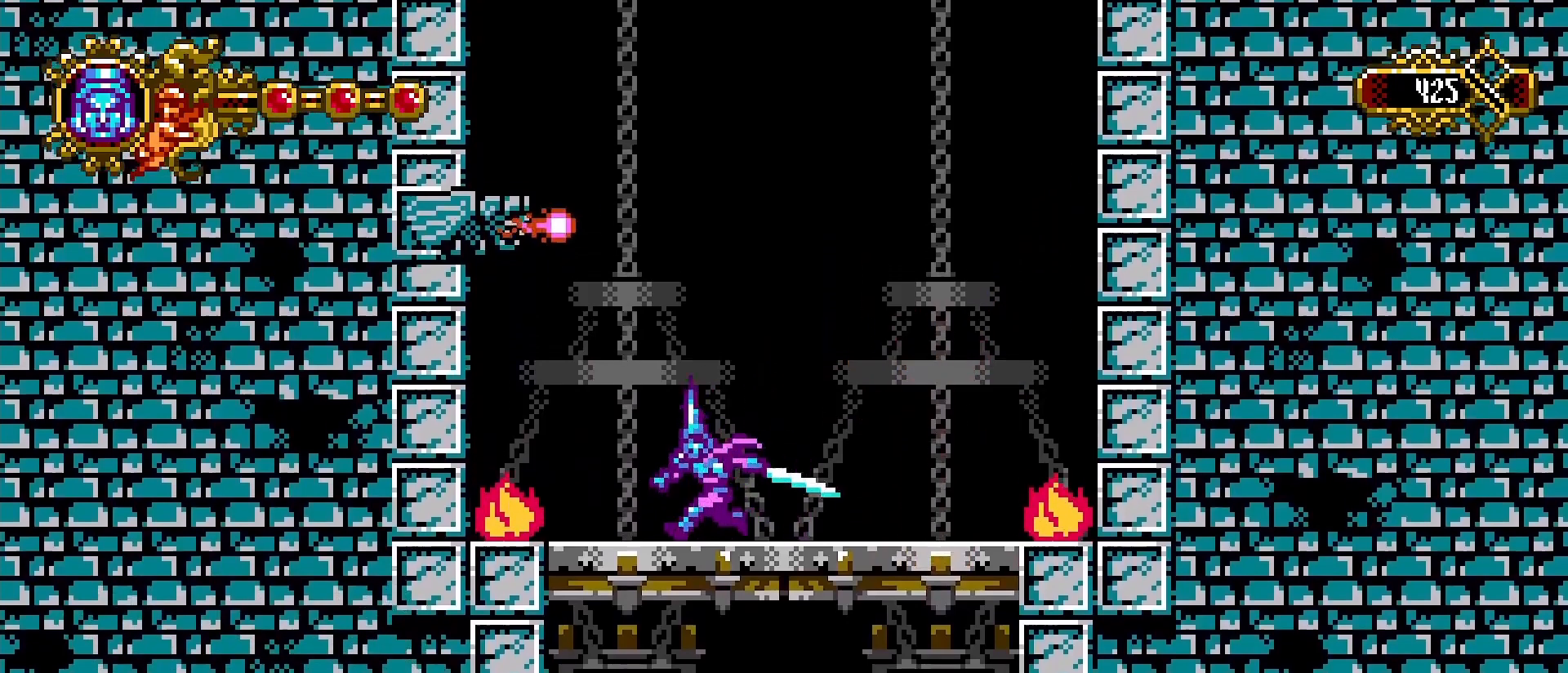
{"buttons": [], "left_stick": "center", "right_stick": "center", "events": [[67, "left_stick", "right"], [233, "left_stick", "center"]]}
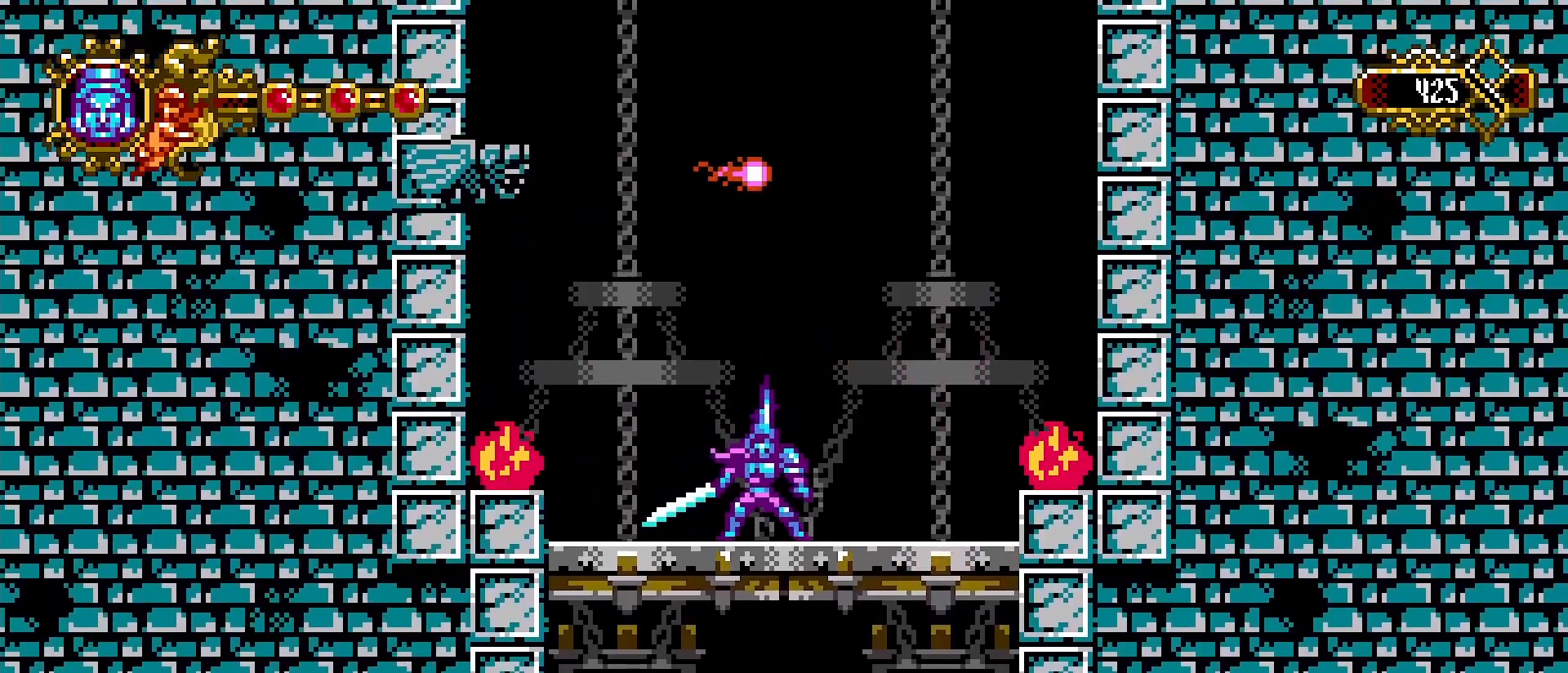
{"buttons": [], "left_stick": "center", "right_stick": "center", "events": [[167, "L1", "down"], [267, "L1", "up"], [267, "left_stick", "left"], [367, "left_stick", "center"]]}
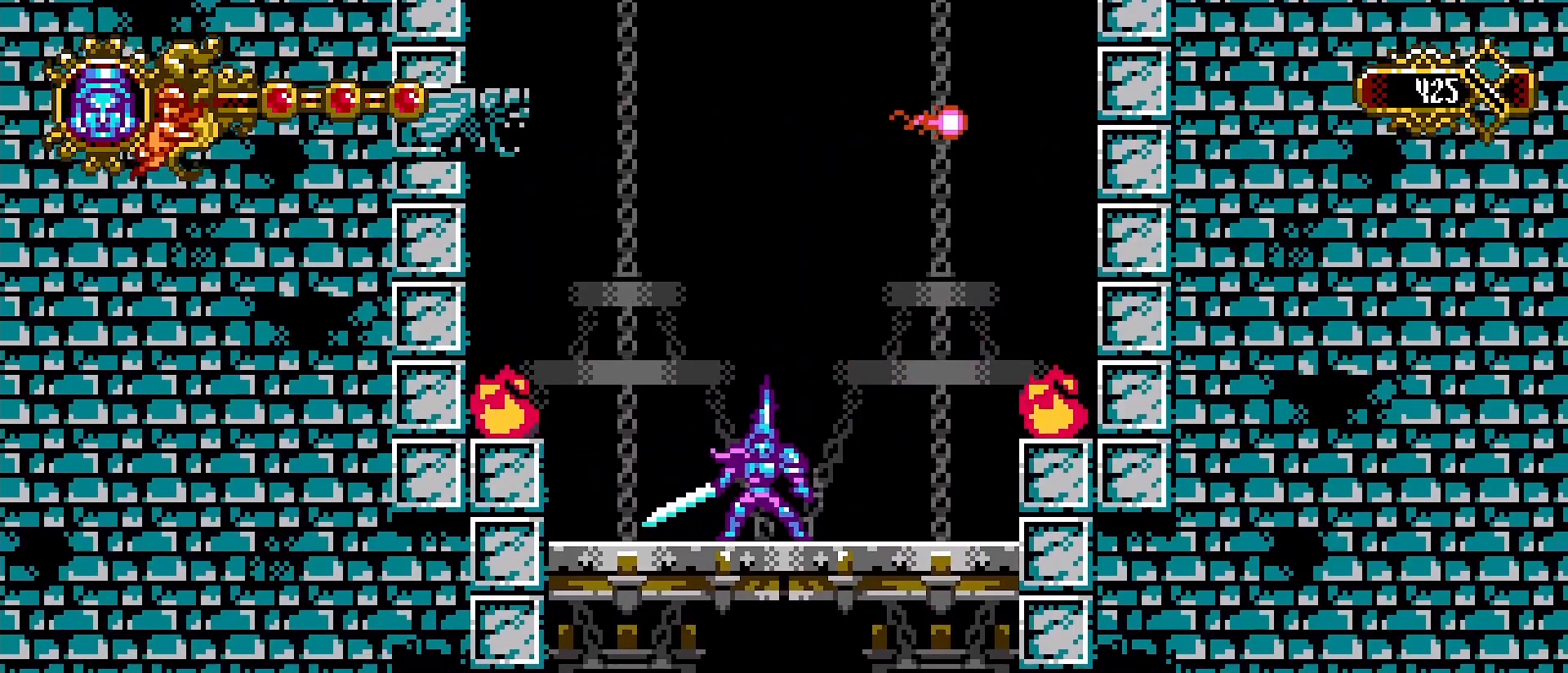
{"buttons": [], "left_stick": "center", "right_stick": "center", "events": [[200, "L1", "down"], [267, "L1", "up"], [400, "L1", "down"], [500, "L1", "up"]]}
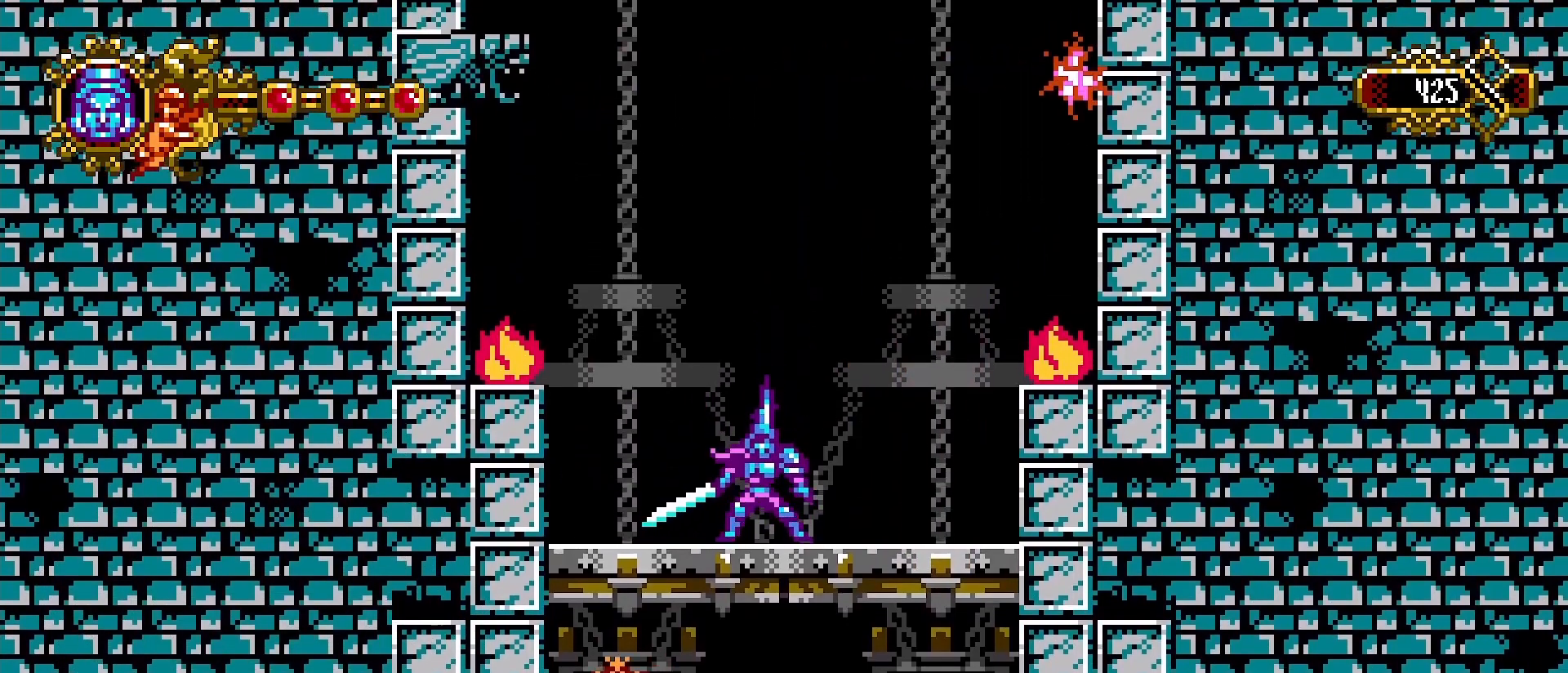
{"buttons": [], "left_stick": "center", "right_stick": "center", "events": [[67, "left_stick", "right"], [467, "left_stick", "center"]]}